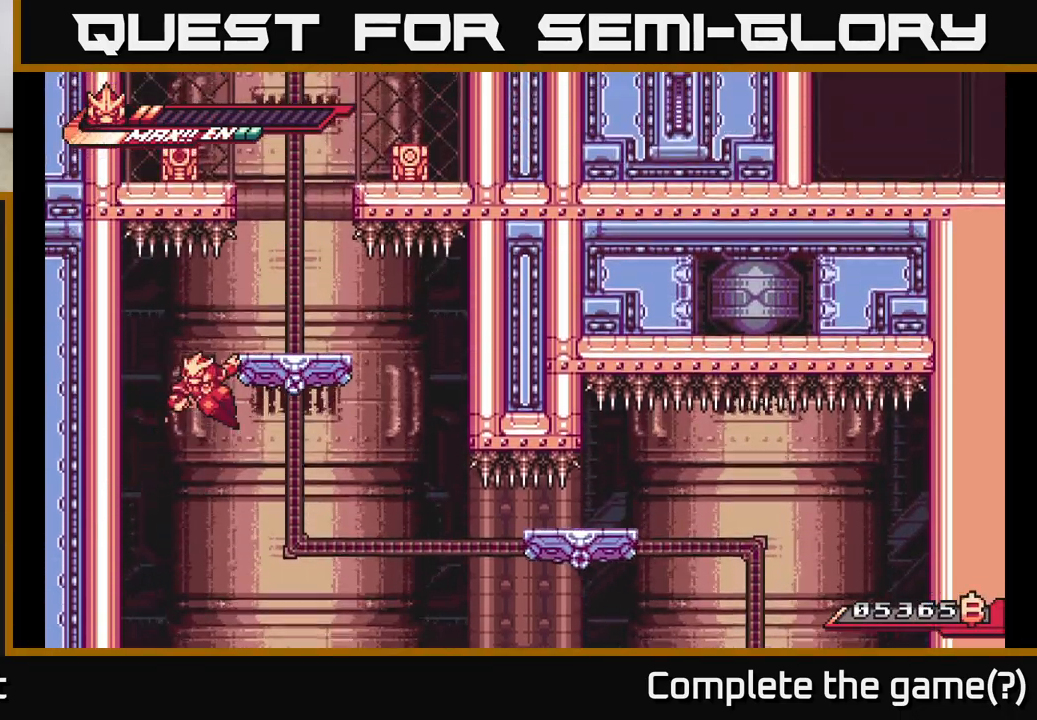
Gameplay with a controller (Xbox layout); each line is a JSON object with the inputs held at the frame after it. "events" lists button and stick changes between this image and that frame as [ms after this image, input, new state], when the widget could be followed in between.
{"buttons": [], "left_stick": "down", "right_stick": "center", "events": [[50, "left_stick", "left"], [267, "left_stick", "center"], [350, "left_stick", "down"], [433, "A", "down"], [500, "A", "up"]]}
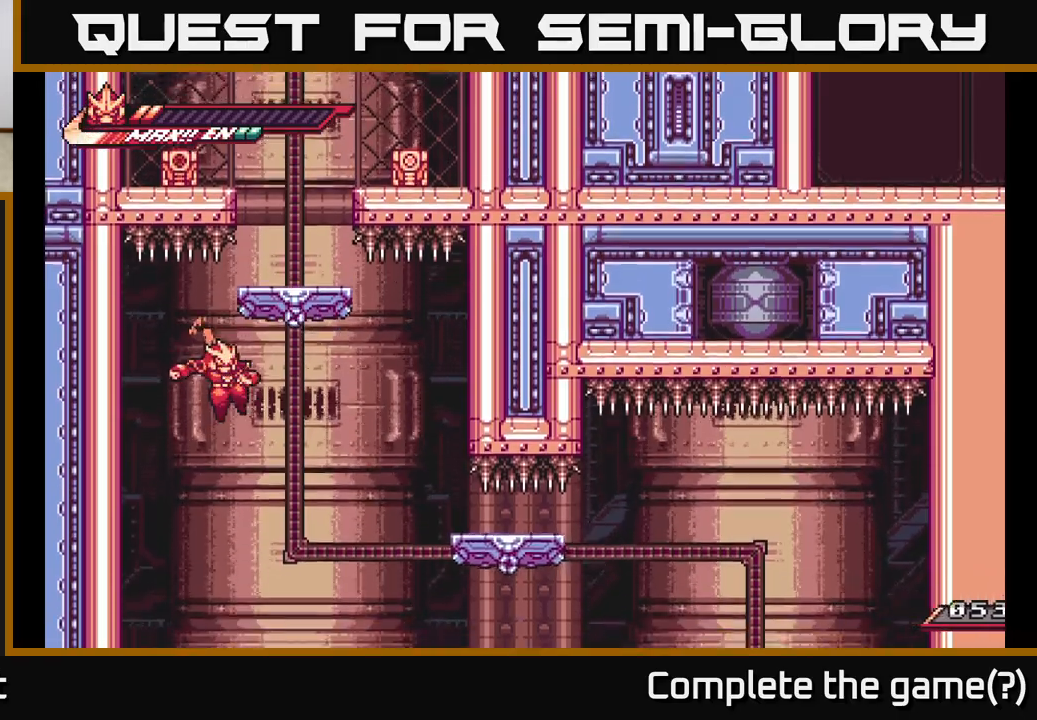
{"buttons": [], "left_stick": "left", "right_stick": "center", "events": [[183, "left_stick", "left"], [333, "left_stick", "center"], [500, "left_stick", "left"]]}
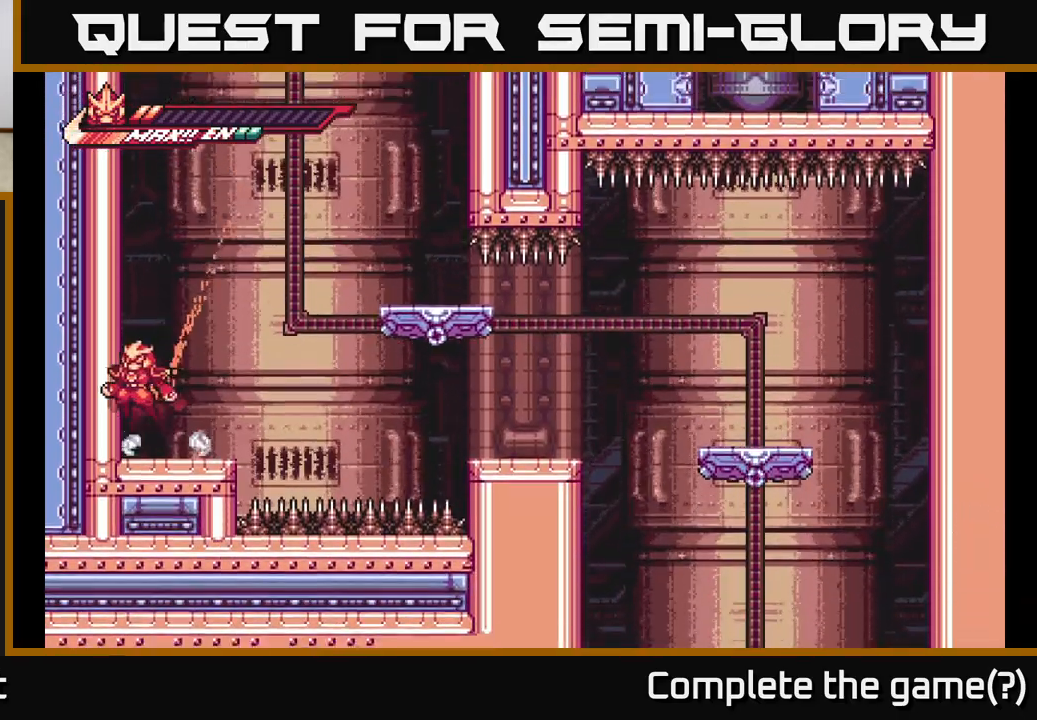
{"buttons": ["A", "L2"], "left_stick": "right", "right_stick": "center", "events": [[17, "A", "down"], [17, "L2", "down"], [200, "A", "up"], [233, "L2", "up"], [267, "L2", "down"], [283, "A", "down"], [433, "left_stick", "right"]]}
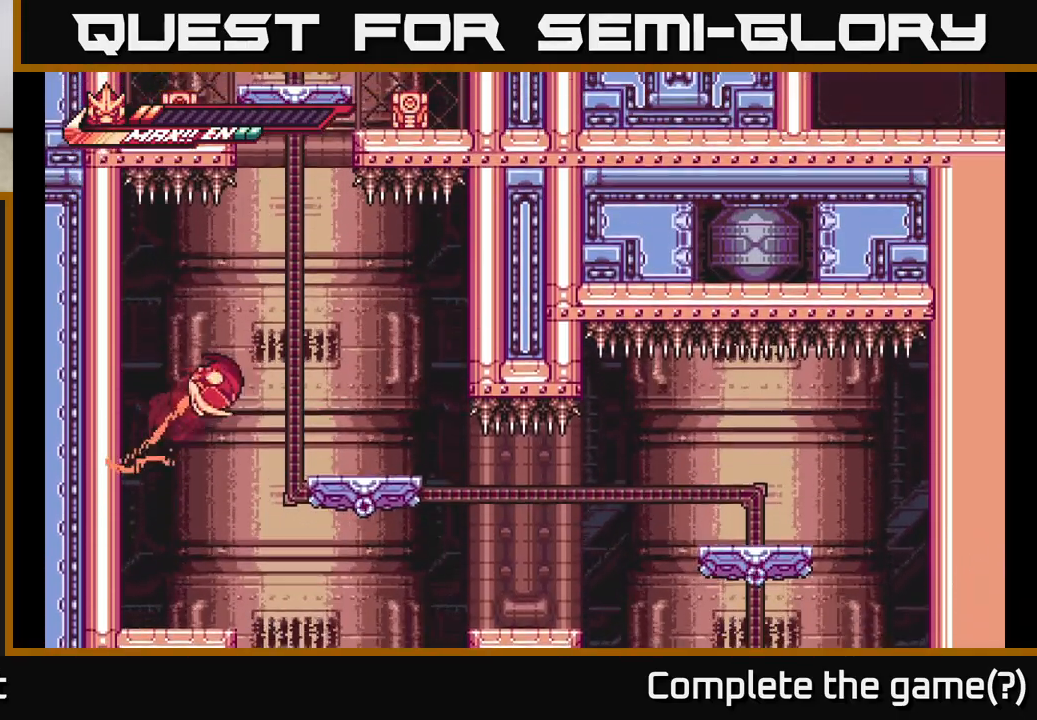
{"buttons": [], "left_stick": "center", "right_stick": "center", "events": [[233, "A", "up"], [283, "L2", "up"], [350, "left_stick", "center"], [400, "left_stick", "left"], [500, "left_stick", "center"]]}
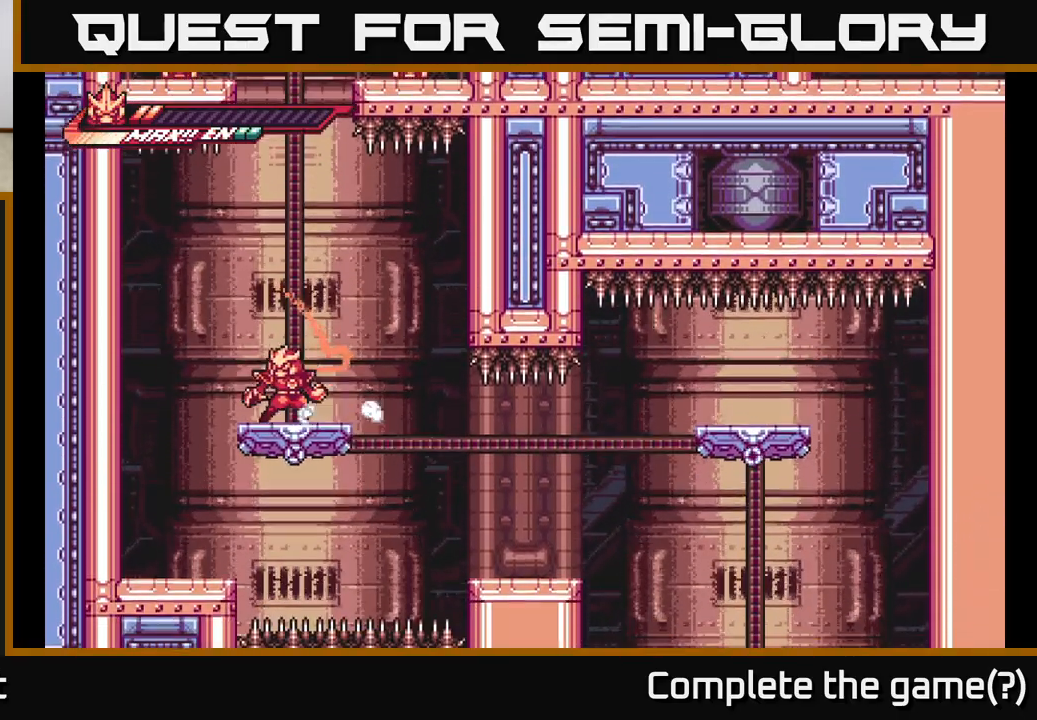
{"buttons": [], "left_stick": "center", "right_stick": "center", "events": []}
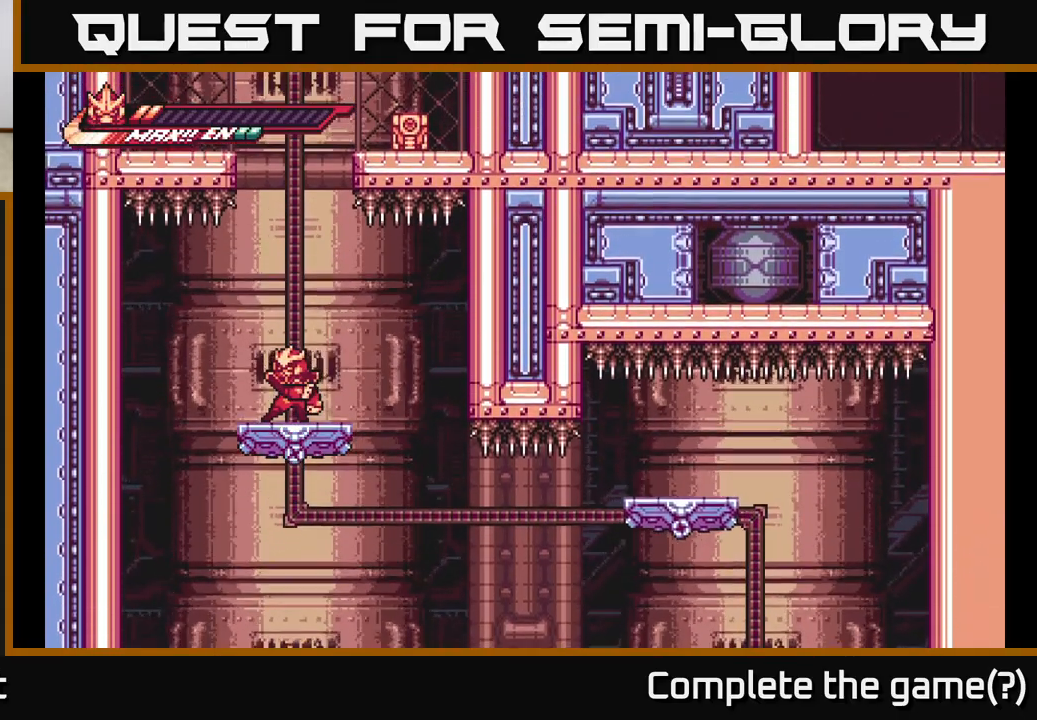
{"buttons": ["A"], "left_stick": "center", "right_stick": "center", "events": [[167, "A", "down"]]}
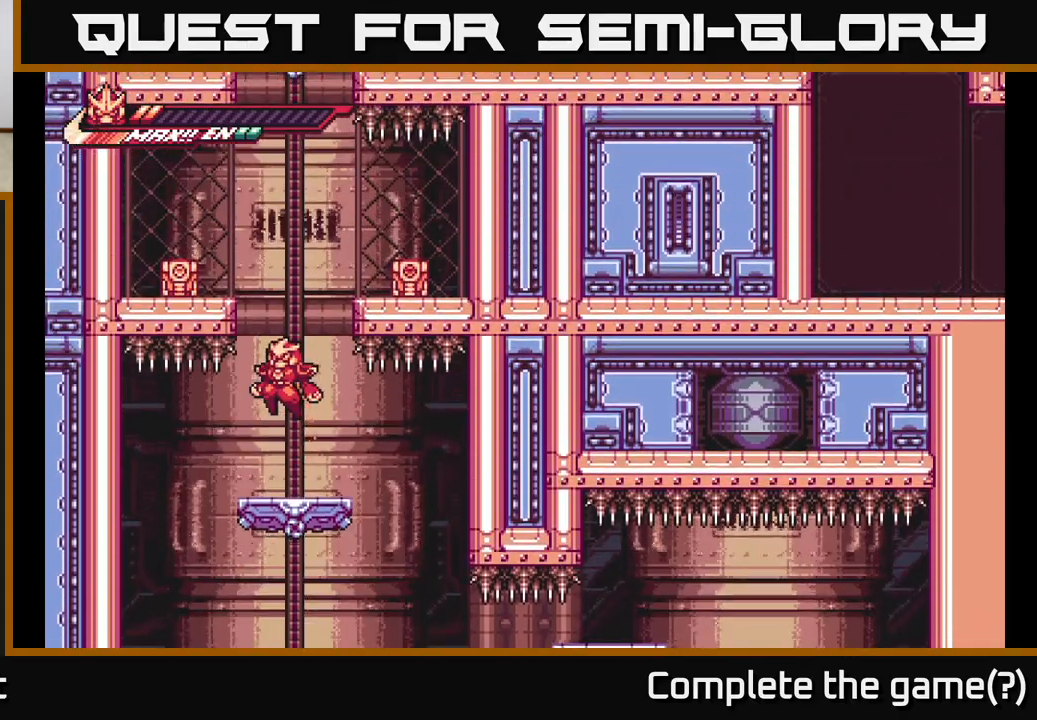
{"buttons": ["A"], "left_stick": "center", "right_stick": "center", "events": [[33, "A", "up"], [367, "A", "down"]]}
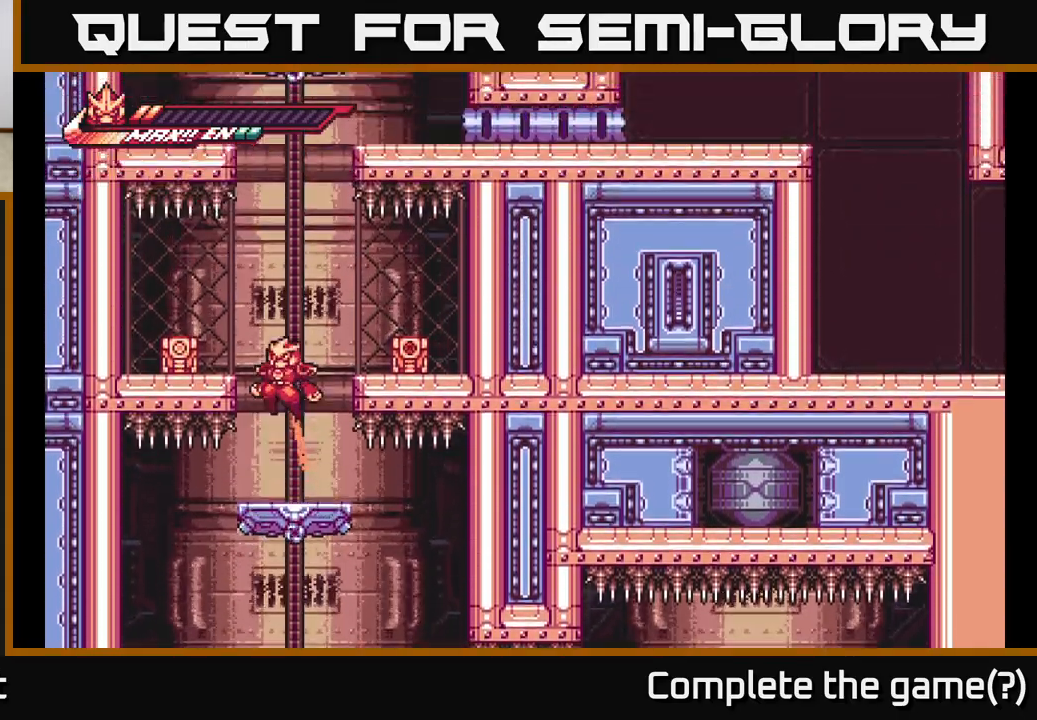
{"buttons": [], "left_stick": "center", "right_stick": "center", "events": [[117, "X", "down"], [283, "A", "up"], [283, "X", "up"]]}
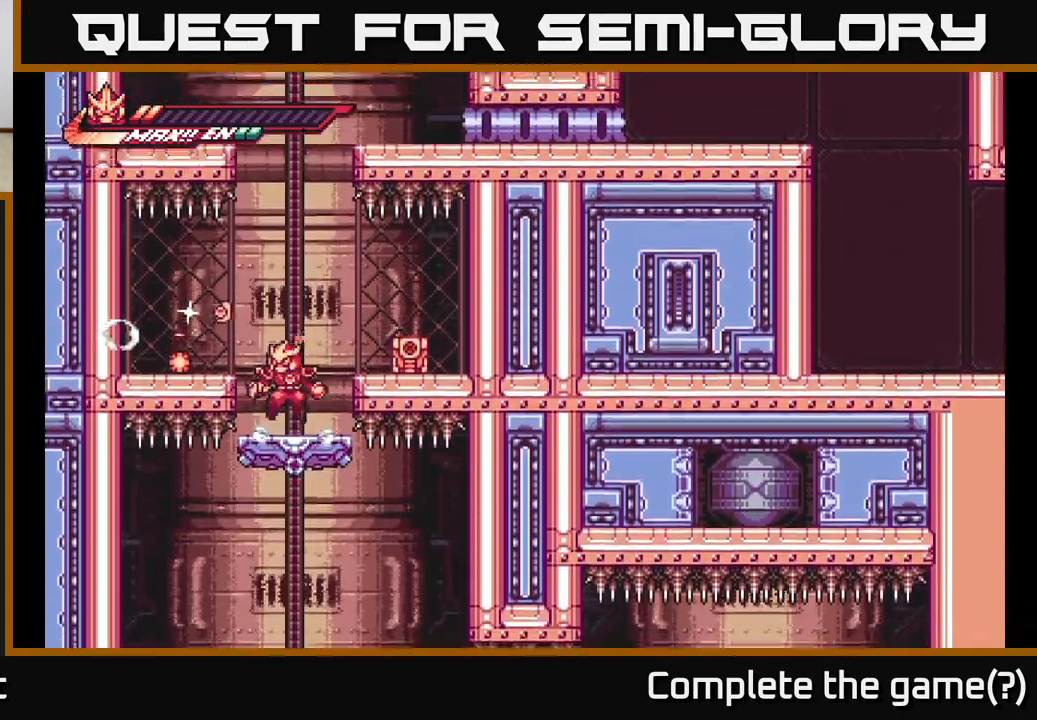
{"buttons": [], "left_stick": "left", "right_stick": "center", "events": [[33, "A", "down"], [50, "left_stick", "left"], [150, "A", "up"]]}
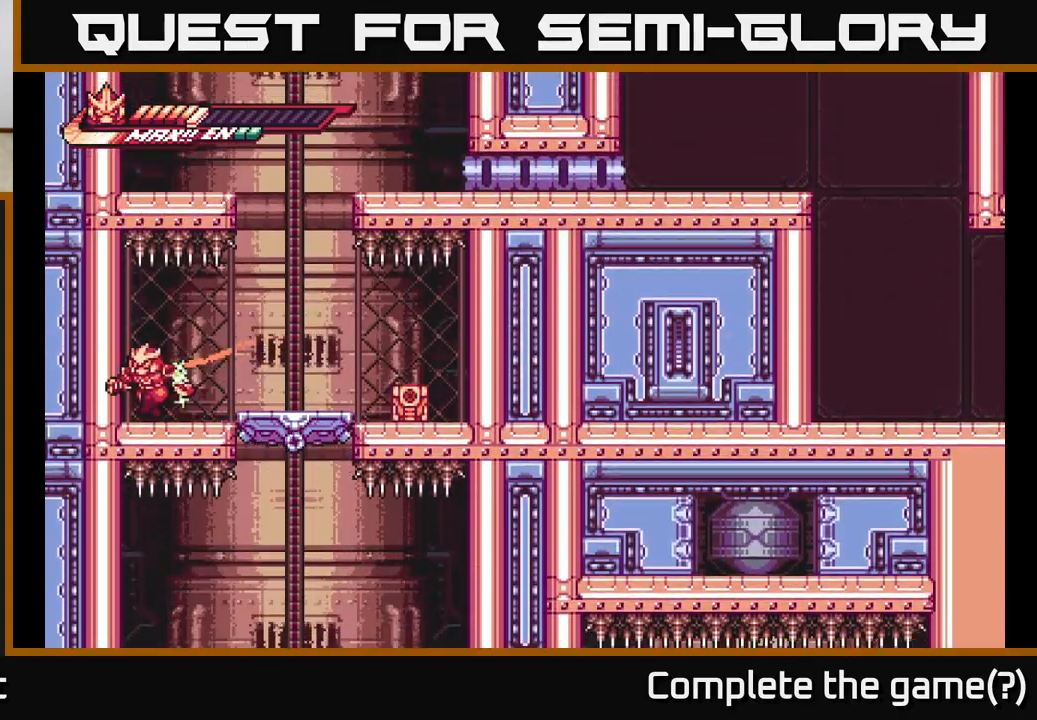
{"buttons": [], "left_stick": "center", "right_stick": "center", "events": [[117, "left_stick", "center"], [167, "left_stick", "right"], [267, "left_stick", "center"]]}
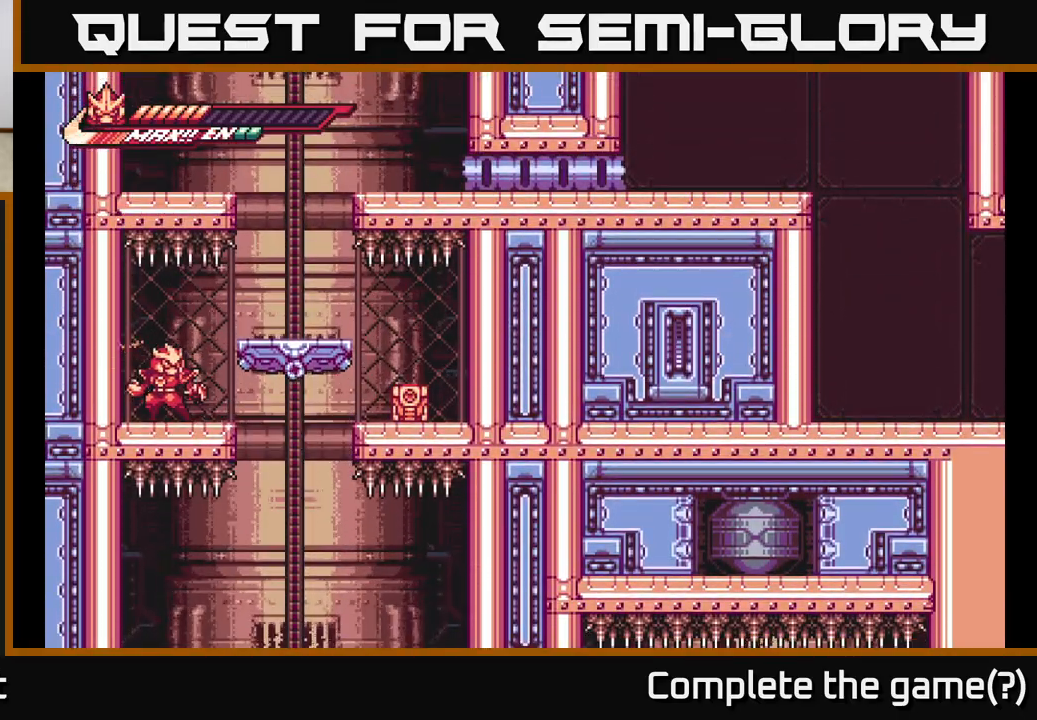
{"buttons": [], "left_stick": "center", "right_stick": "center", "events": [[283, "left_stick", "left"], [467, "left_stick", "center"]]}
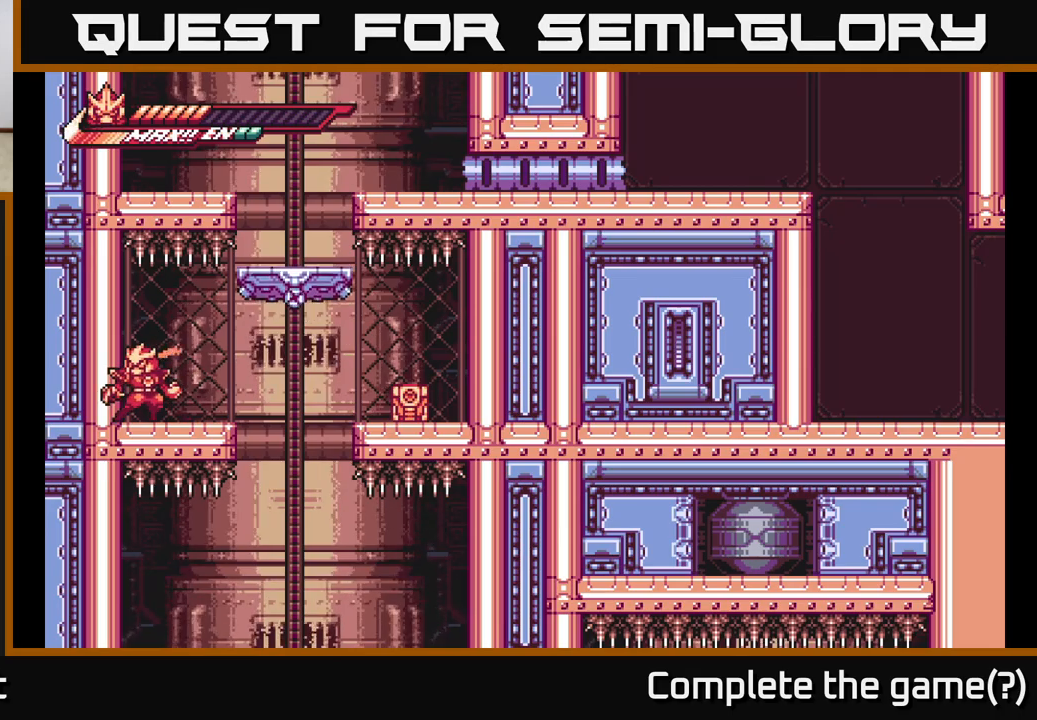
{"buttons": [], "left_stick": "right", "right_stick": "center", "events": [[150, "left_stick", "right"], [167, "L2", "down"], [333, "A", "down"], [417, "A", "up"], [417, "L2", "up"]]}
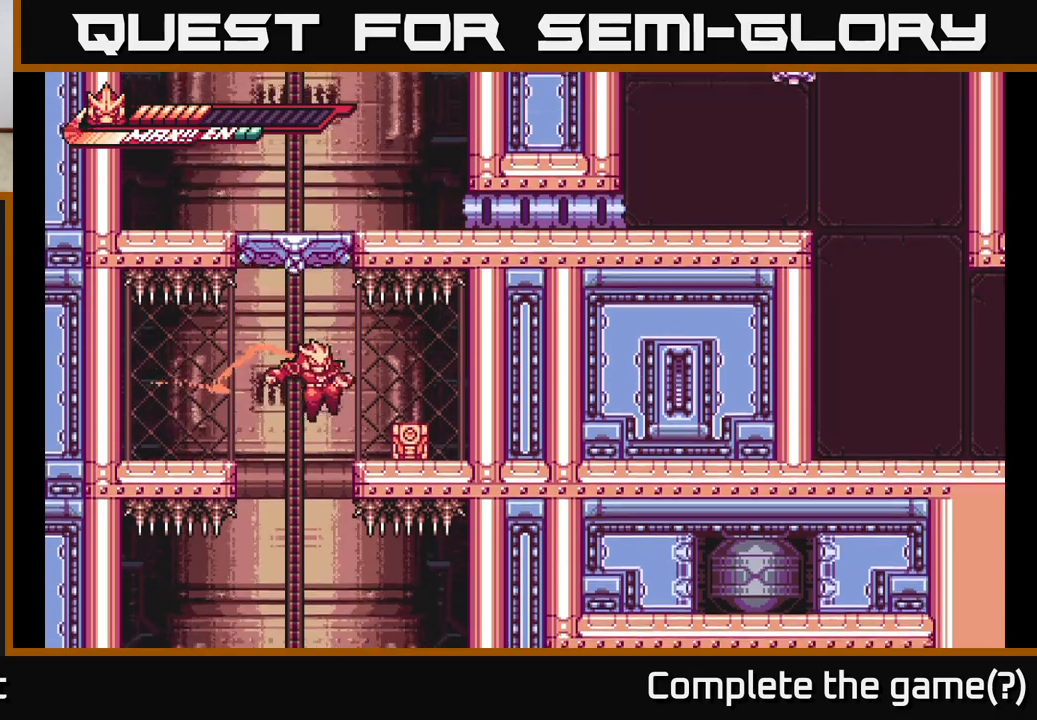
{"buttons": [], "left_stick": "right", "right_stick": "center", "events": [[117, "X", "down"], [200, "X", "up"], [283, "left_stick", "center"], [467, "left_stick", "right"]]}
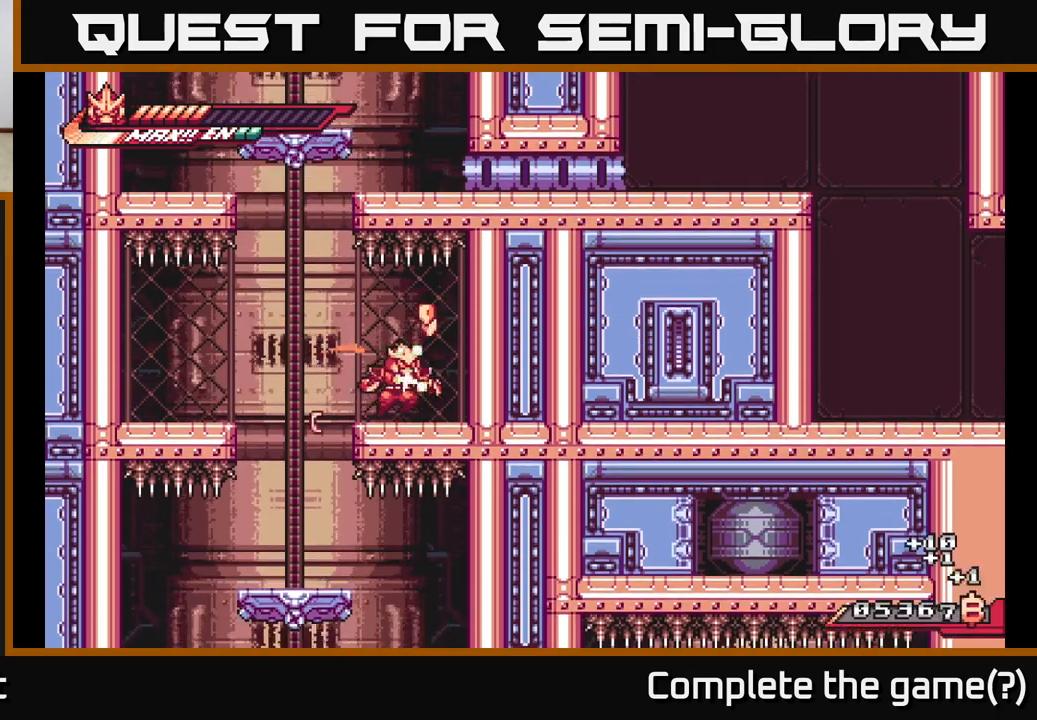
{"buttons": [], "left_stick": "left", "right_stick": "center", "events": [[367, "left_stick", "left"]]}
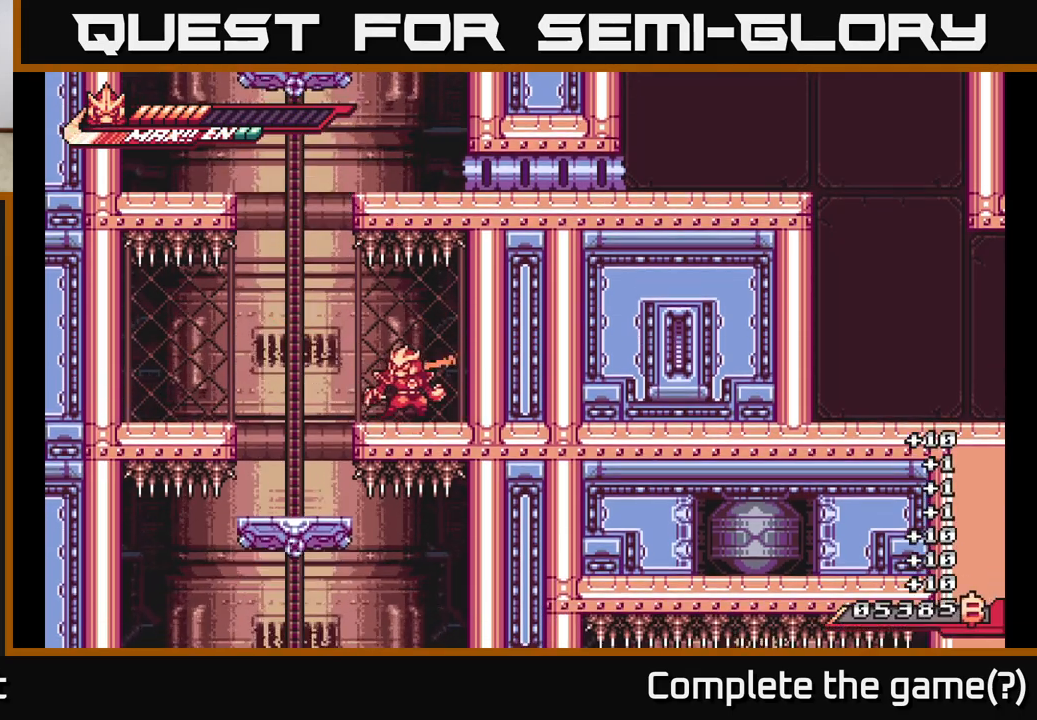
{"buttons": ["A"], "left_stick": "left", "right_stick": "center", "events": [[33, "left_stick", "center"], [300, "left_stick", "left"], [500, "A", "down"]]}
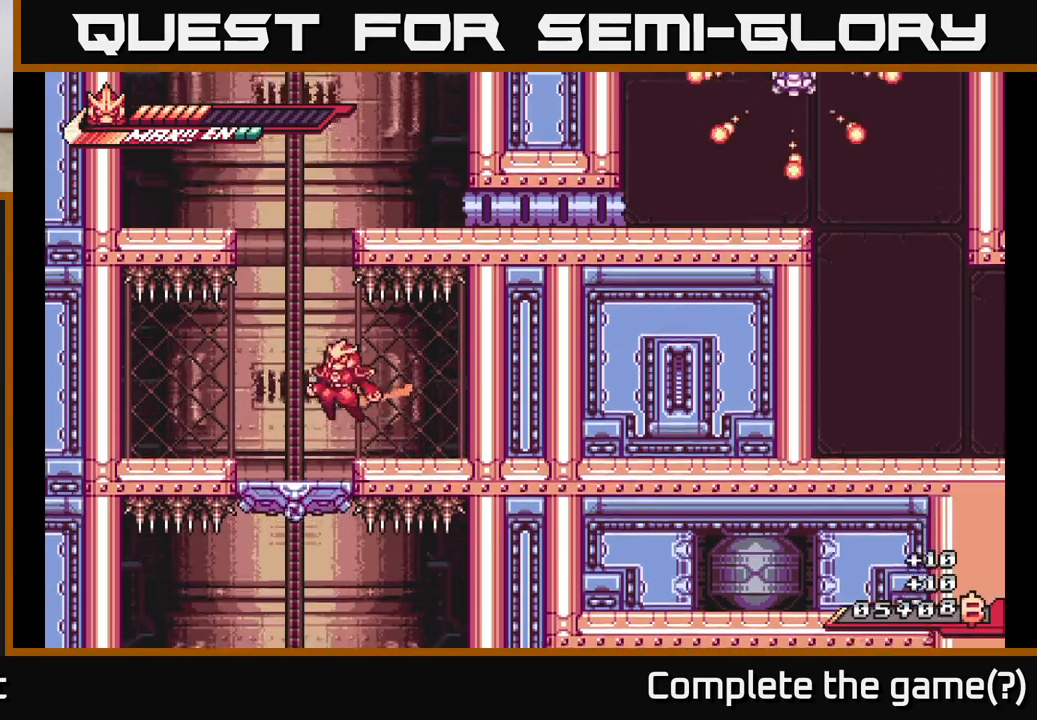
{"buttons": [], "left_stick": "center", "right_stick": "center", "events": [[17, "A", "up"], [200, "left_stick", "center"]]}
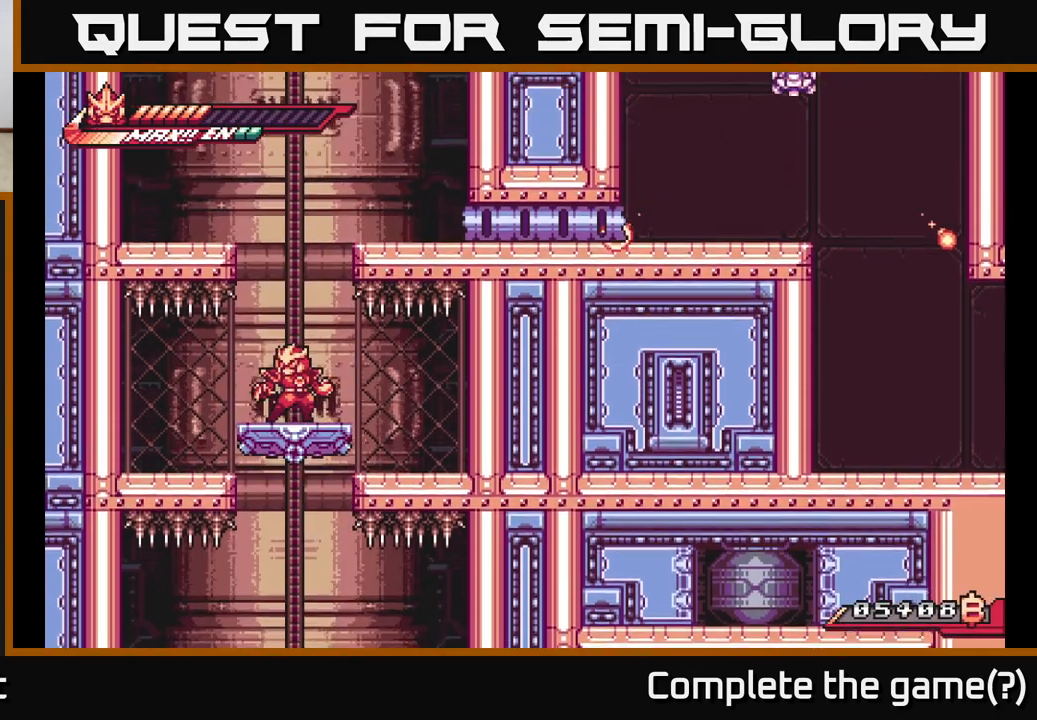
{"buttons": [], "left_stick": "center", "right_stick": "center", "events": []}
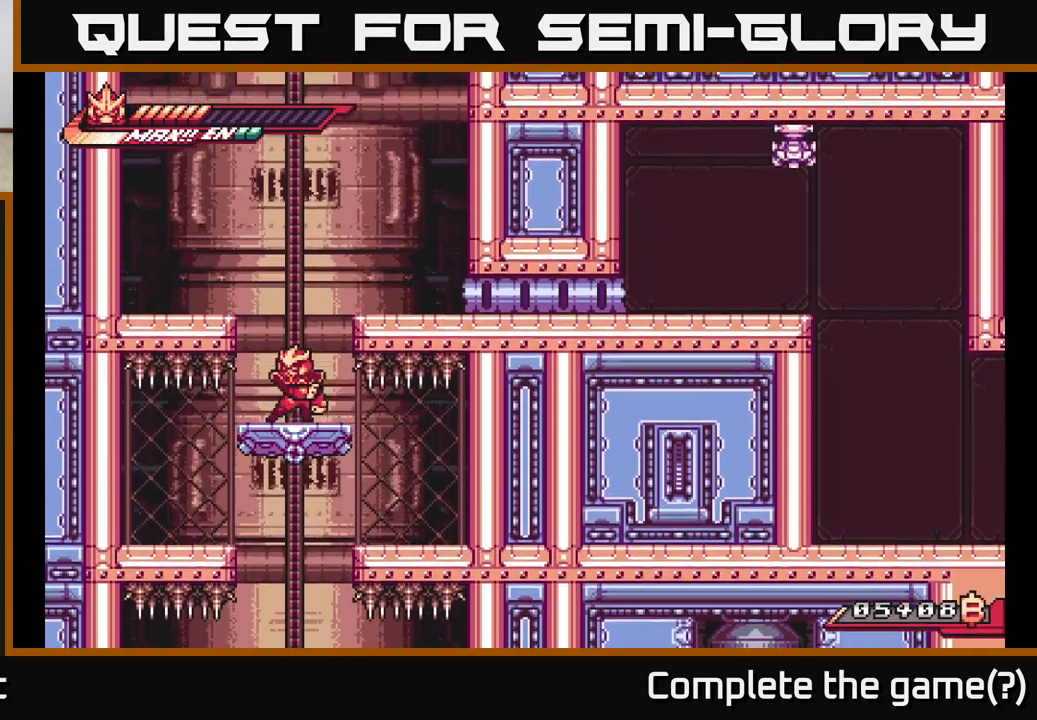
{"buttons": [], "left_stick": "center", "right_stick": "center", "events": []}
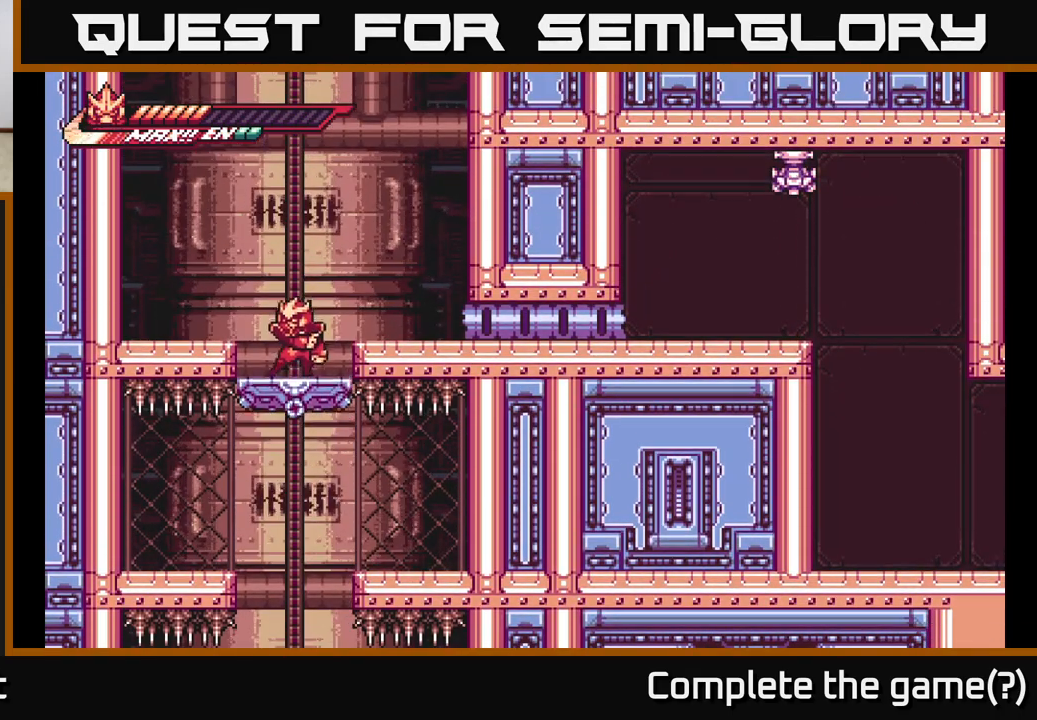
{"buttons": ["X"], "left_stick": "right", "right_stick": "center", "events": [[200, "left_stick", "right"], [300, "A", "down"], [333, "L2", "down"], [483, "X", "down"], [500, "A", "up"], [500, "L2", "up"]]}
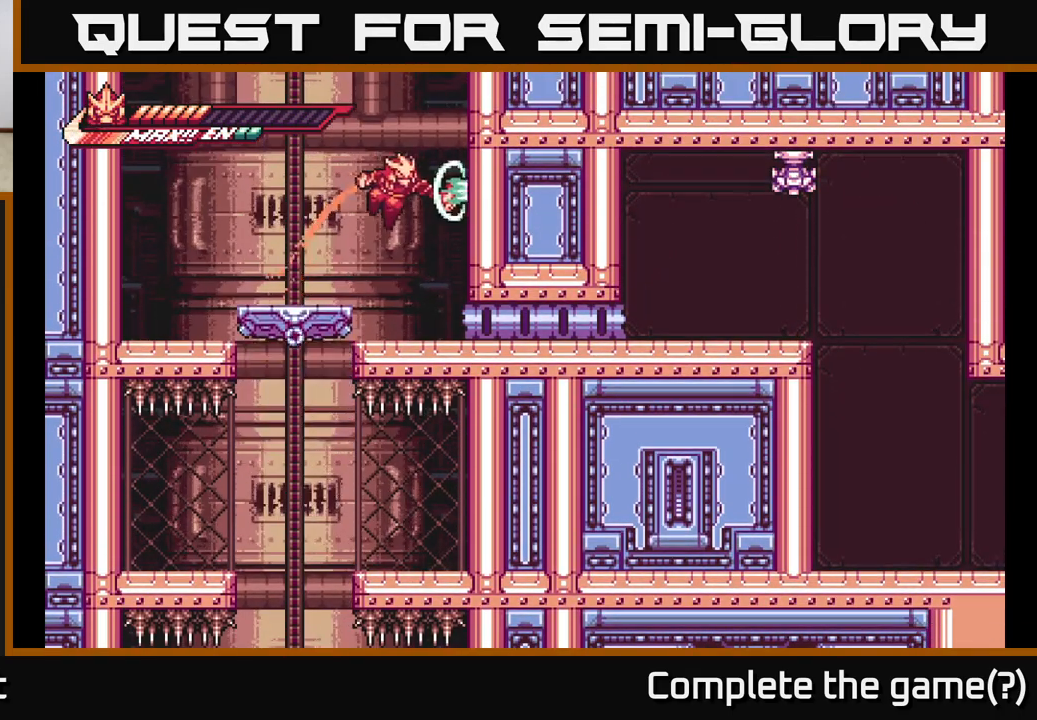
{"buttons": ["X"], "left_stick": "center", "right_stick": "center", "events": [[83, "X", "up"], [283, "X", "down"], [400, "X", "up"], [433, "left_stick", "center"], [483, "X", "down"]]}
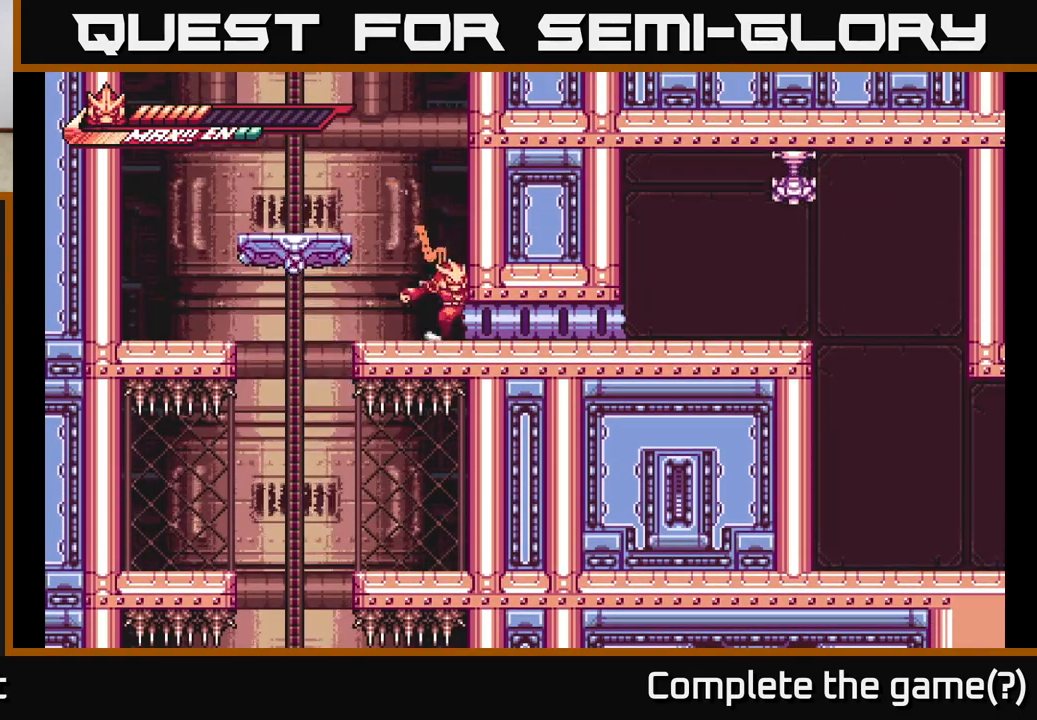
{"buttons": ["A"], "left_stick": "down-right", "right_stick": "center", "events": [[83, "X", "up"], [117, "left_stick", "right"], [217, "left_stick", "down-right"], [317, "A", "down"]]}
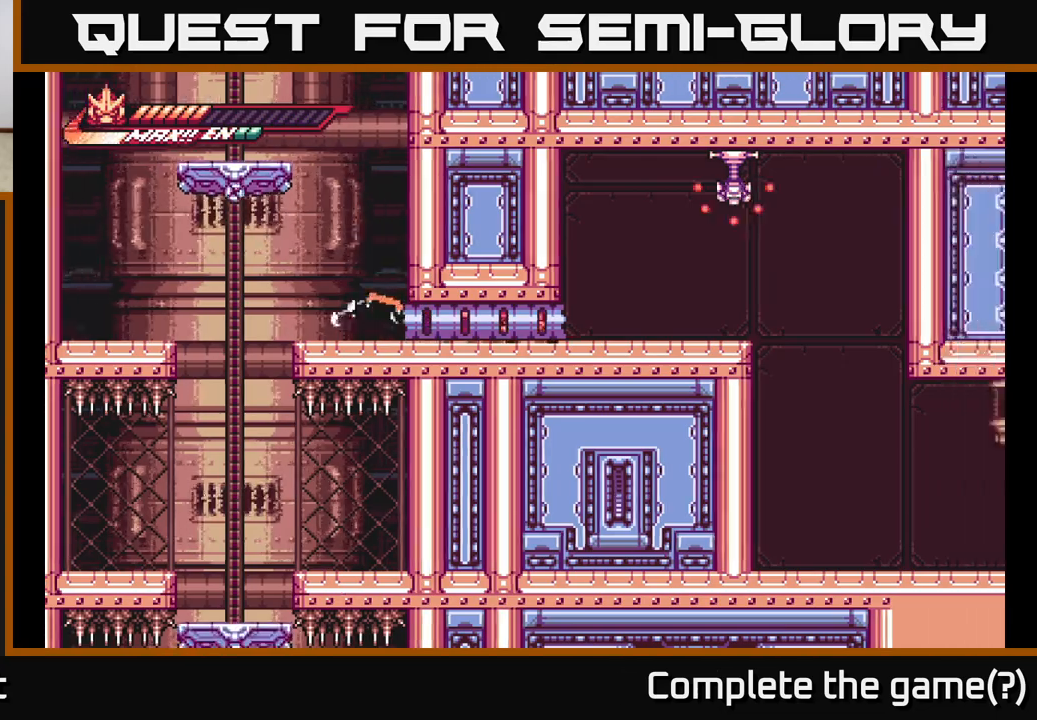
{"buttons": ["A"], "left_stick": "up-left", "right_stick": "center", "events": [[217, "A", "up"], [283, "A", "down"], [283, "left_stick", "up-left"]]}
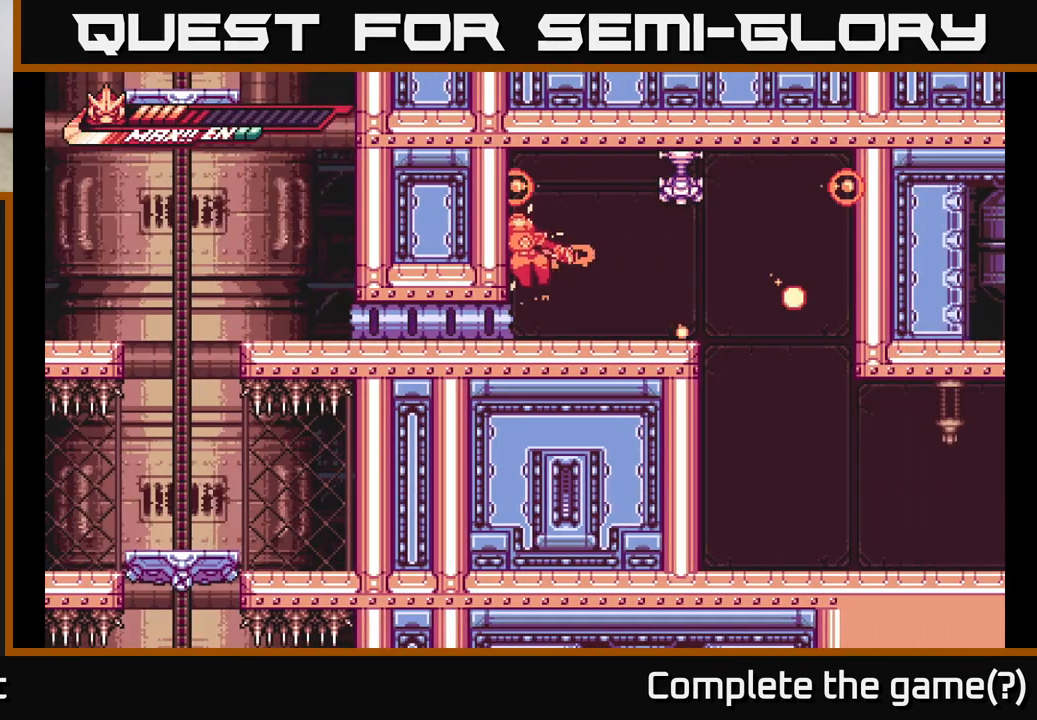
{"buttons": ["A", "X"], "left_stick": "center", "right_stick": "center", "events": [[83, "A", "up"], [83, "left_stick", "right"], [333, "A", "down"], [400, "X", "down"], [467, "left_stick", "center"]]}
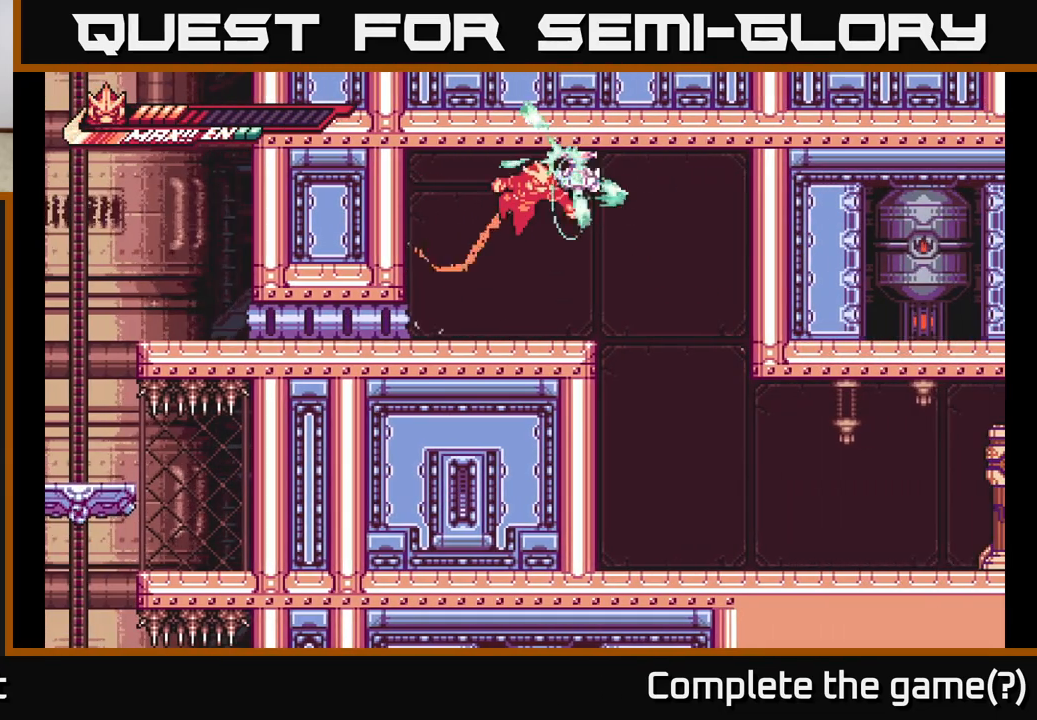
{"buttons": [], "left_stick": "center", "right_stick": "center", "events": [[33, "X", "up"], [100, "X", "down"], [217, "X", "up"], [300, "X", "down"], [333, "A", "up"], [433, "X", "up"]]}
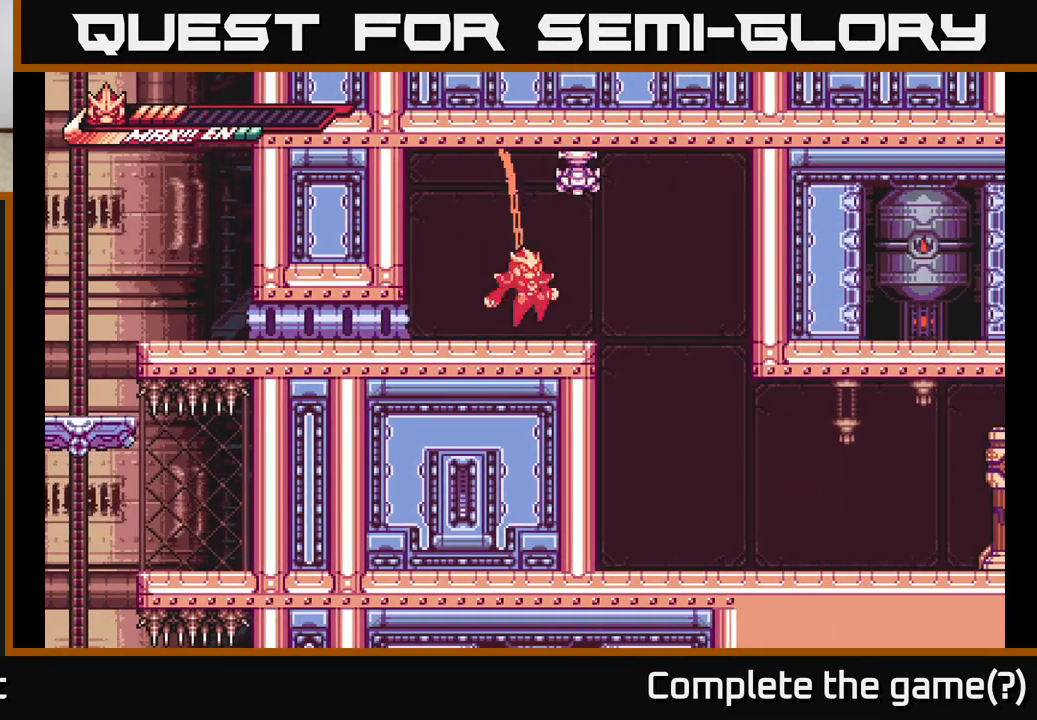
{"buttons": ["A", "X"], "left_stick": "center", "right_stick": "center", "events": [[117, "A", "down"], [200, "X", "down"], [333, "X", "up"], [417, "X", "down"]]}
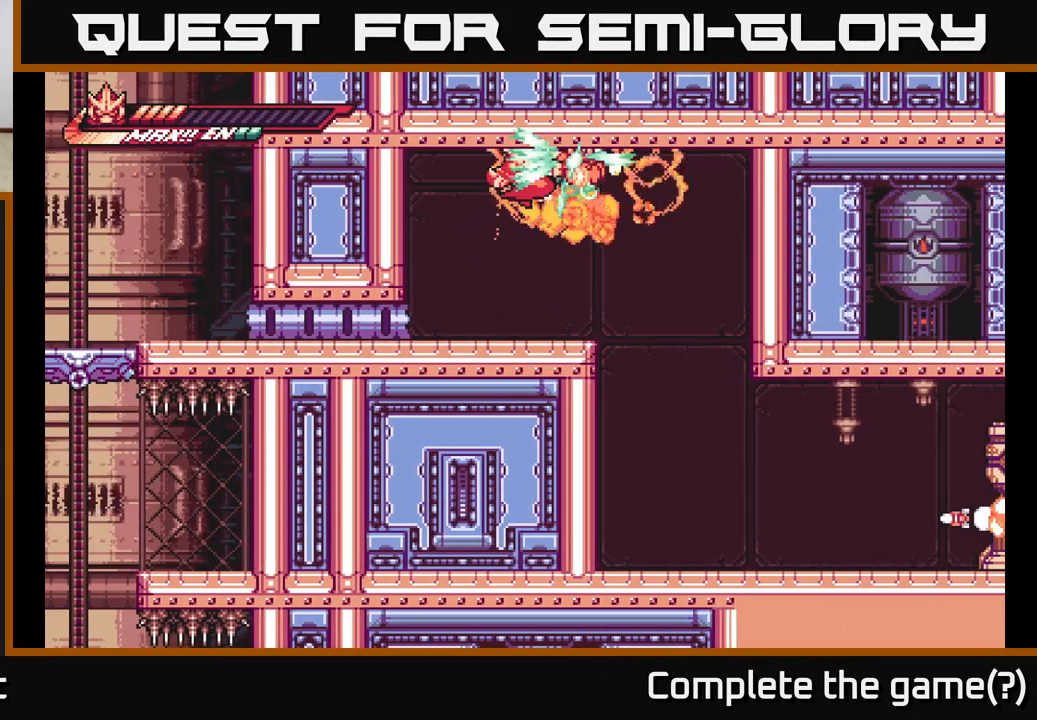
{"buttons": ["A"], "left_stick": "right", "right_stick": "center", "events": [[50, "X", "up"], [167, "A", "up"], [183, "left_stick", "right"], [417, "A", "down"]]}
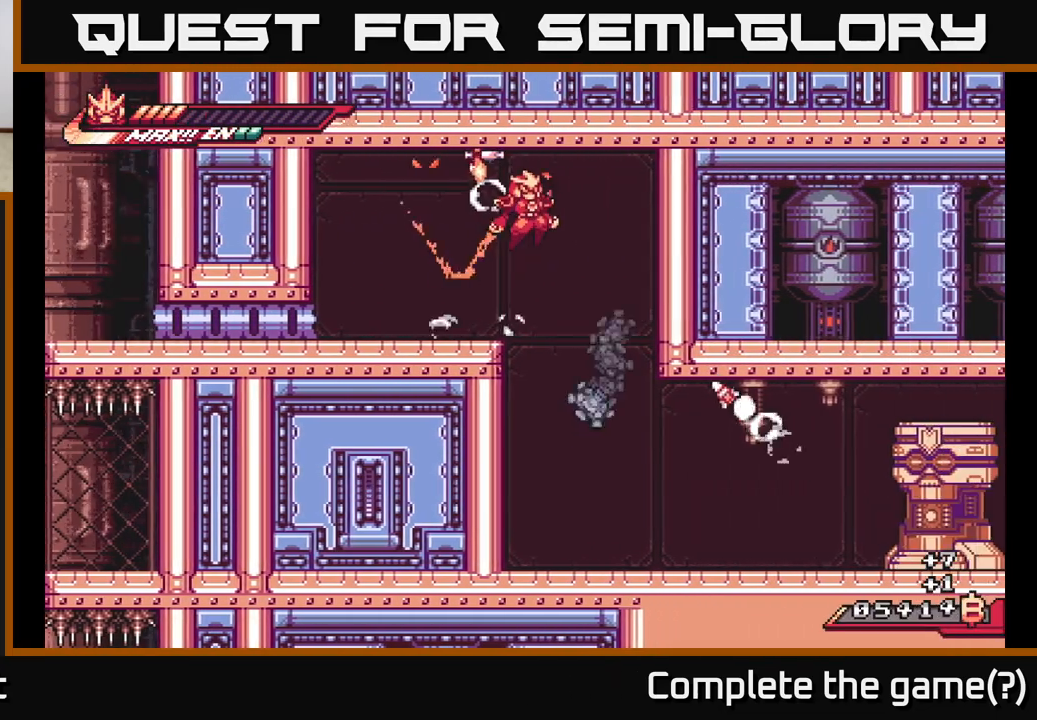
{"buttons": [], "left_stick": "left", "right_stick": "center", "events": [[100, "left_stick", "left"], [150, "A", "up"], [183, "L2", "down"], [350, "L2", "up"]]}
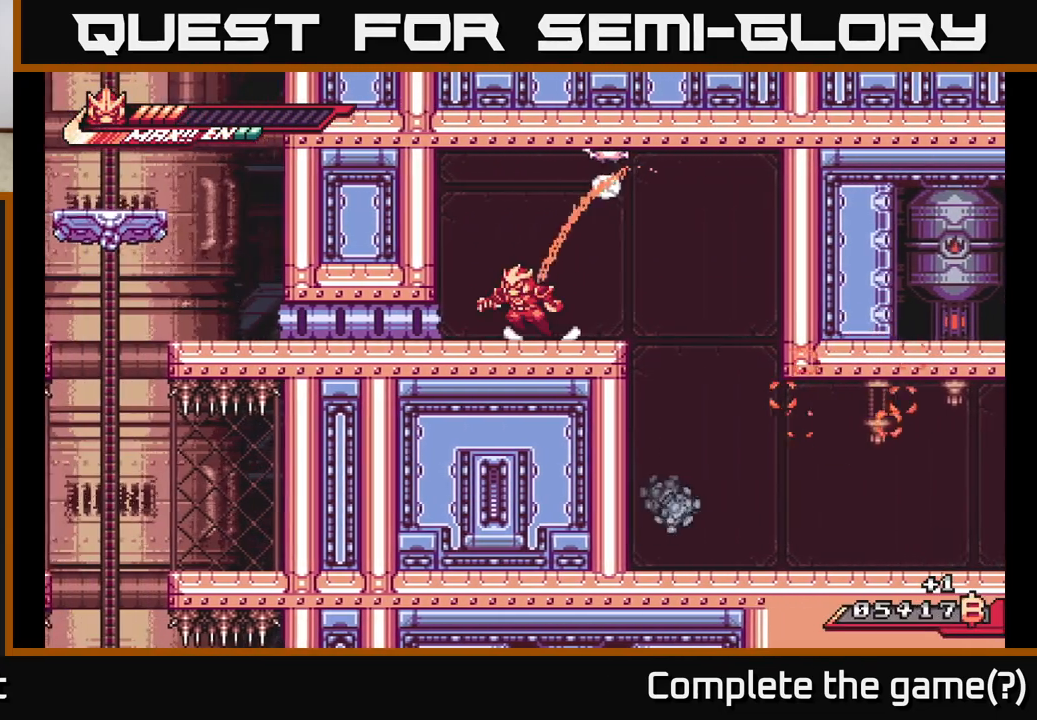
{"buttons": ["A"], "left_stick": "right", "right_stick": "center", "events": [[100, "left_stick", "right"], [150, "A", "down"]]}
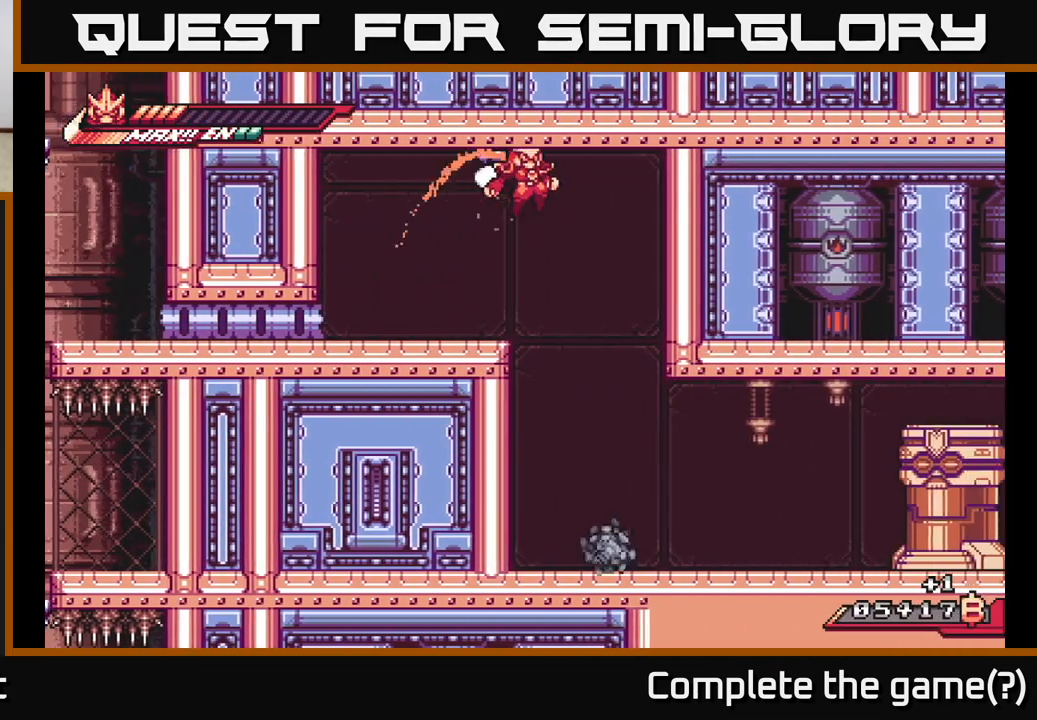
{"buttons": [], "left_stick": "center", "right_stick": "center", "events": [[100, "A", "up"], [183, "left_stick", "center"]]}